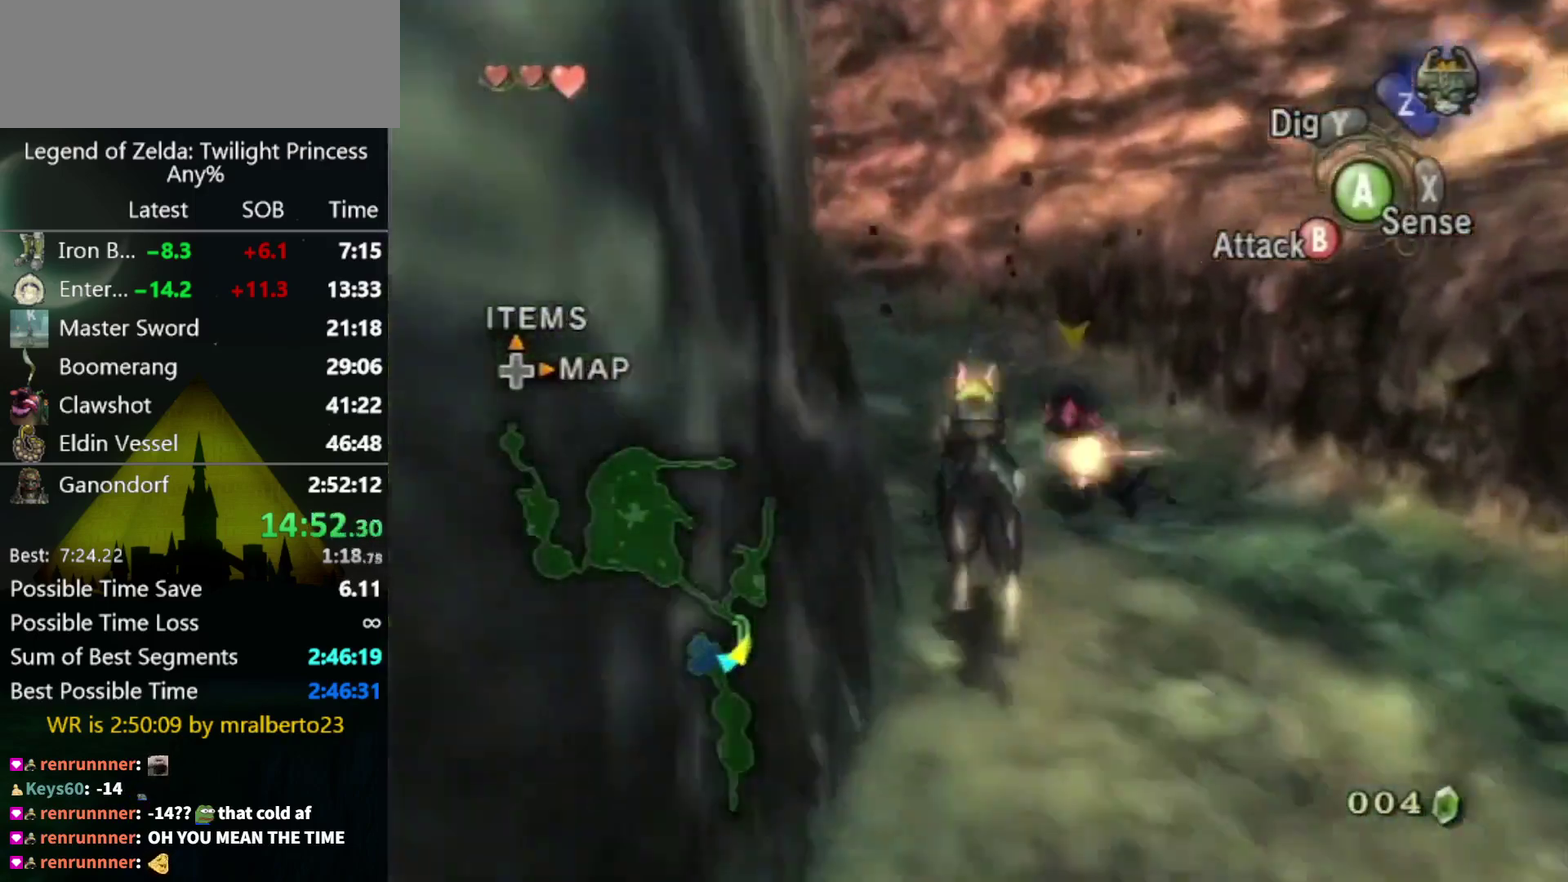
Gameplay with a controller (Nintendo layout); each line is a JSON object with the inputs held at the frame after it. "events" lists button and stick changes between this image and that frame as [ms after this image, input, new state], when the widget could be followed in between. Not read: L3 R3.
{"buttons": ["A"], "left_stick": "up-left", "right_stick": "center", "events": [[33, "A", "up"], [100, "A", "down"], [167, "A", "up"], [233, "left_stick", "up-left"], [267, "A", "down"], [333, "A", "up"], [467, "A", "down"]]}
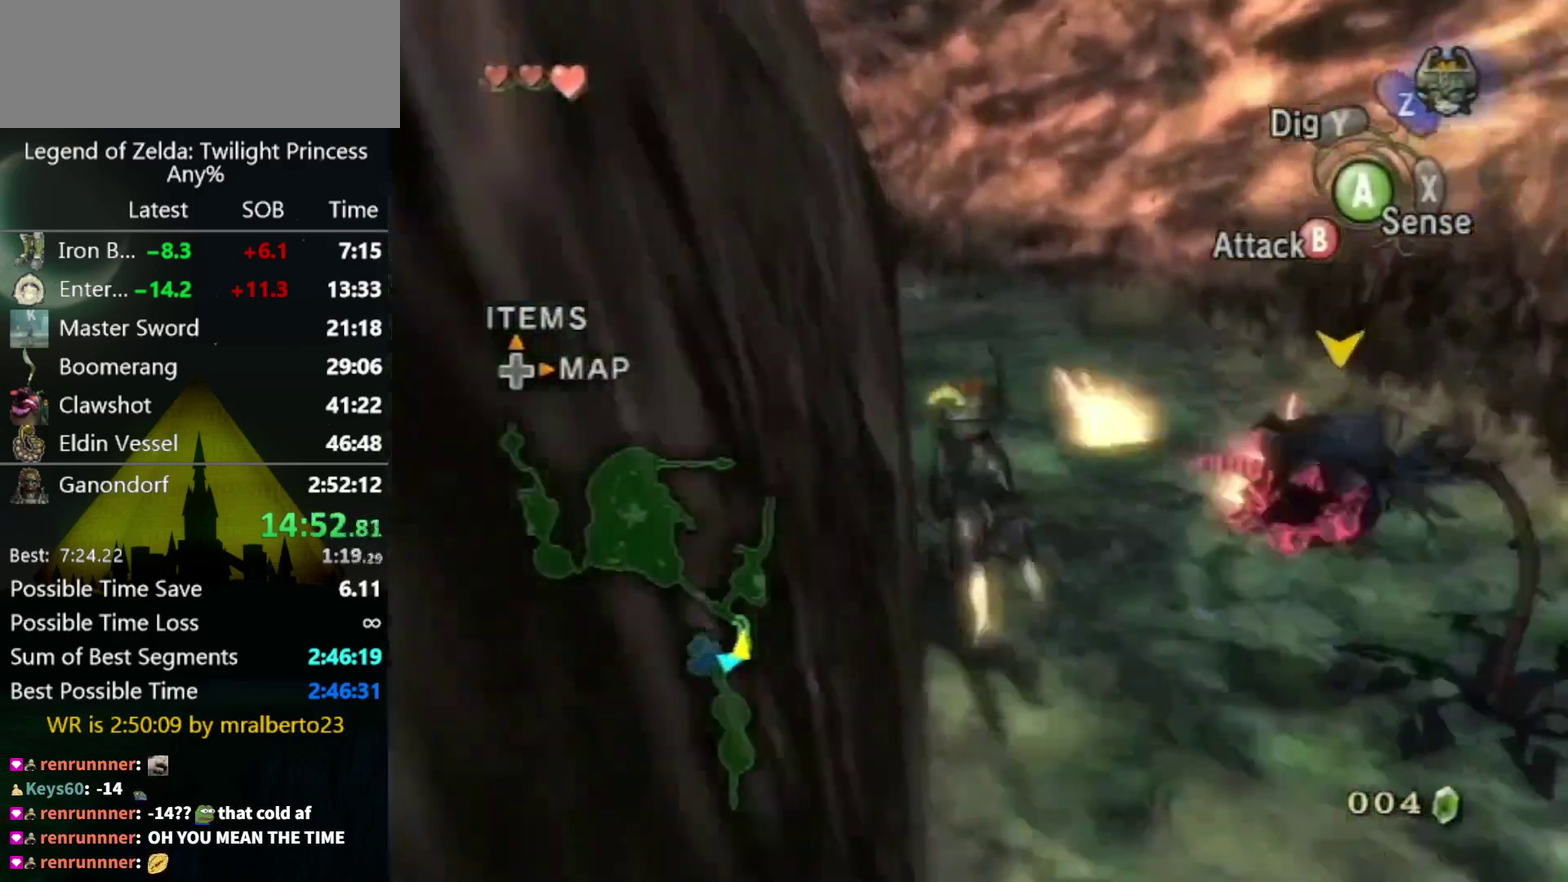
{"buttons": ["A"], "left_stick": "up-left", "right_stick": "center", "events": [[33, "A", "up"], [100, "A", "down"], [167, "A", "up"], [267, "A", "down"], [367, "A", "up"], [433, "A", "down"]]}
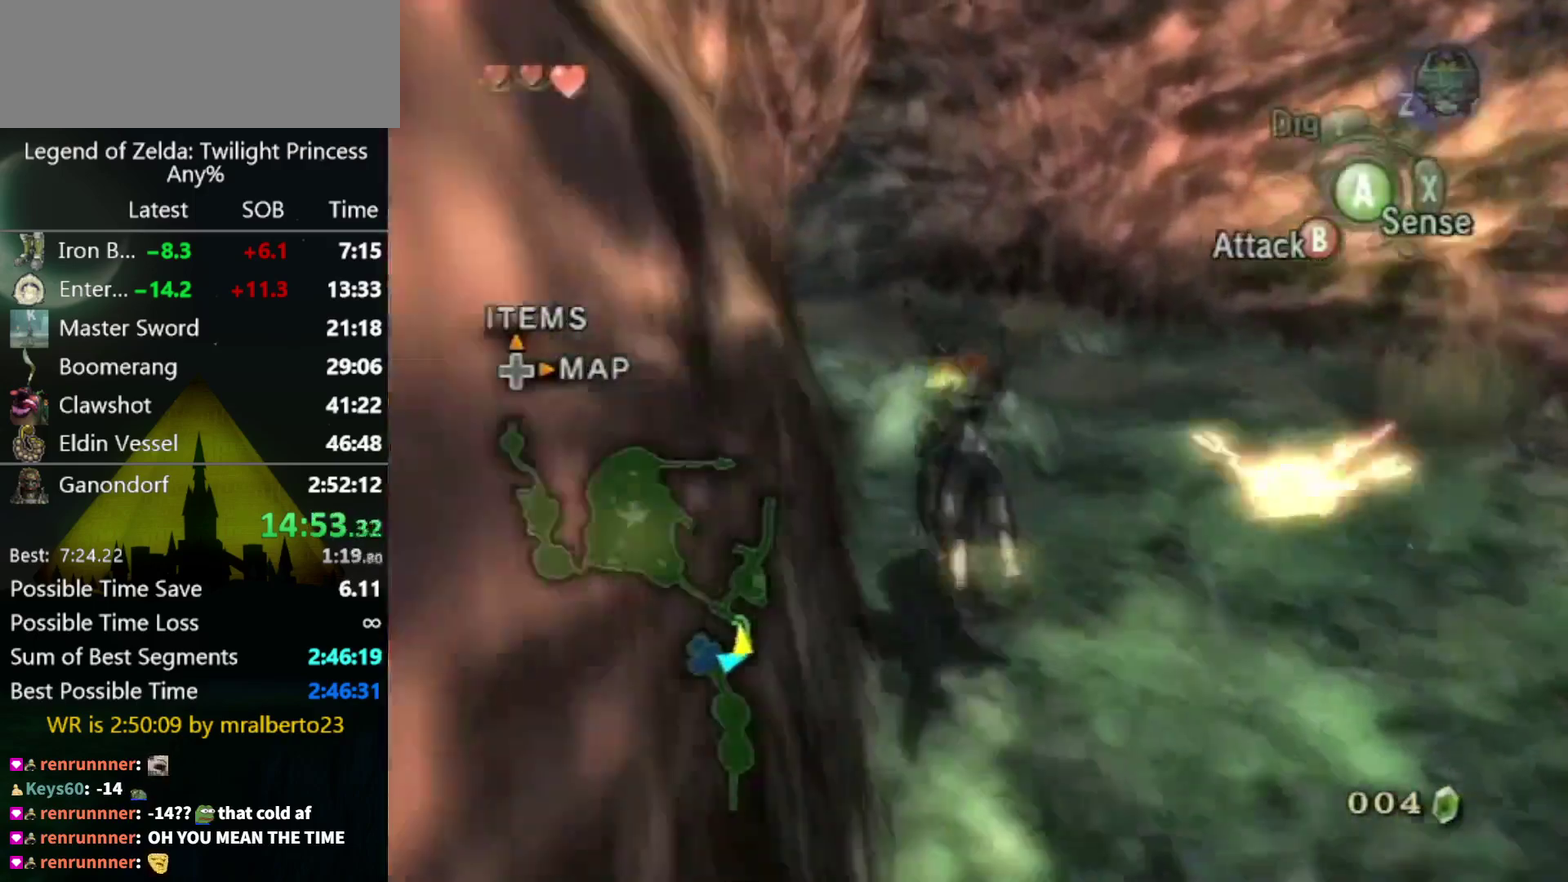
{"buttons": [], "left_stick": "up", "right_stick": "center", "events": [[33, "A", "up"], [100, "A", "down"], [100, "left_stick", "up"], [167, "A", "up"], [233, "A", "down"], [333, "A", "up"]]}
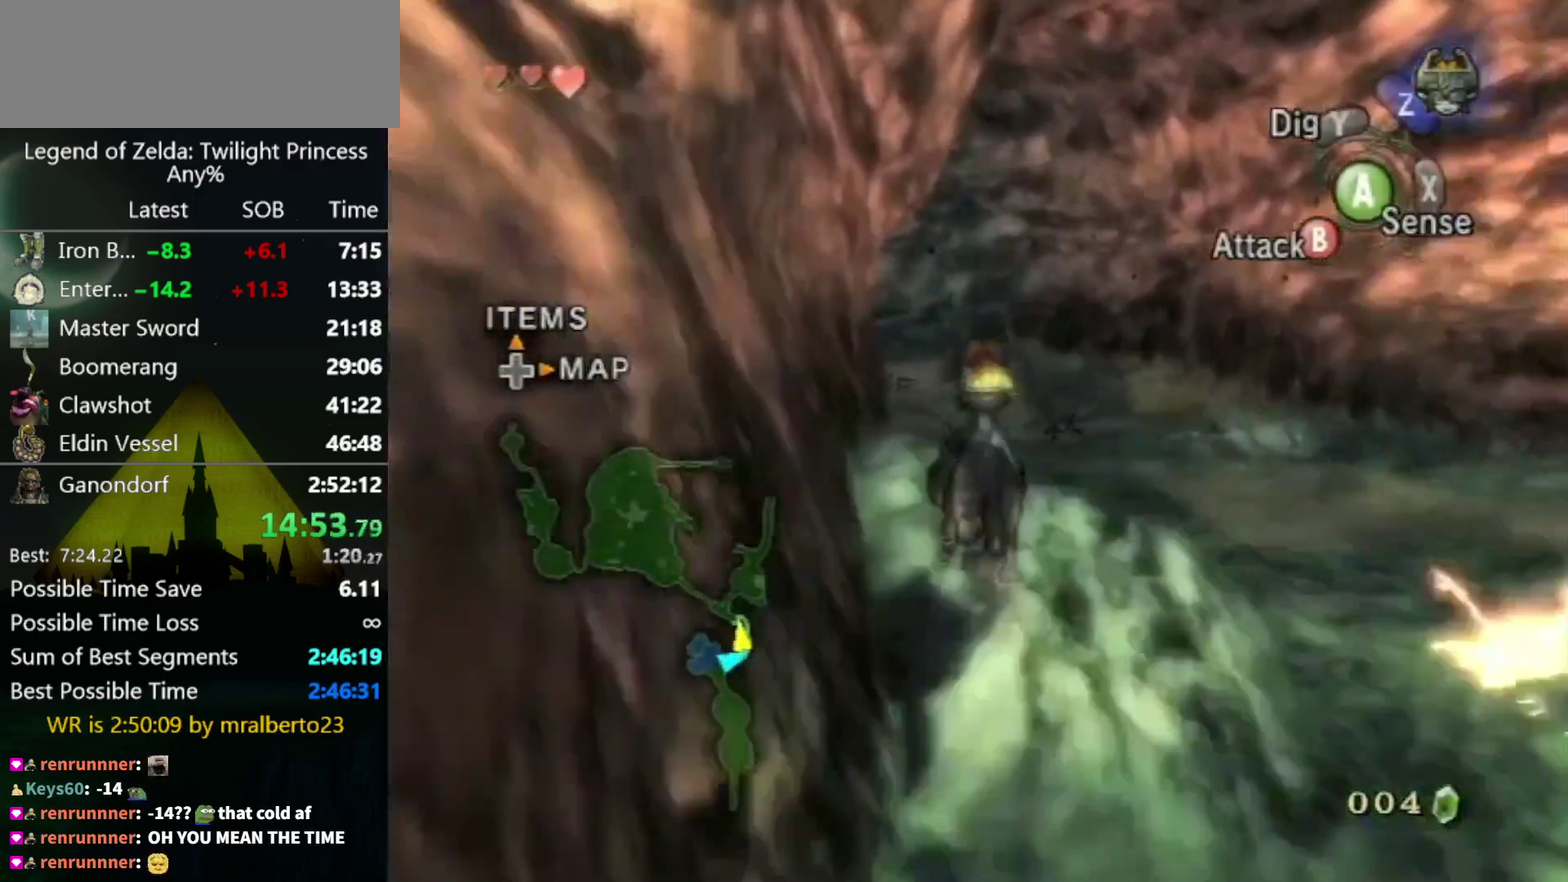
{"buttons": [], "left_stick": "up", "right_stick": "center", "events": []}
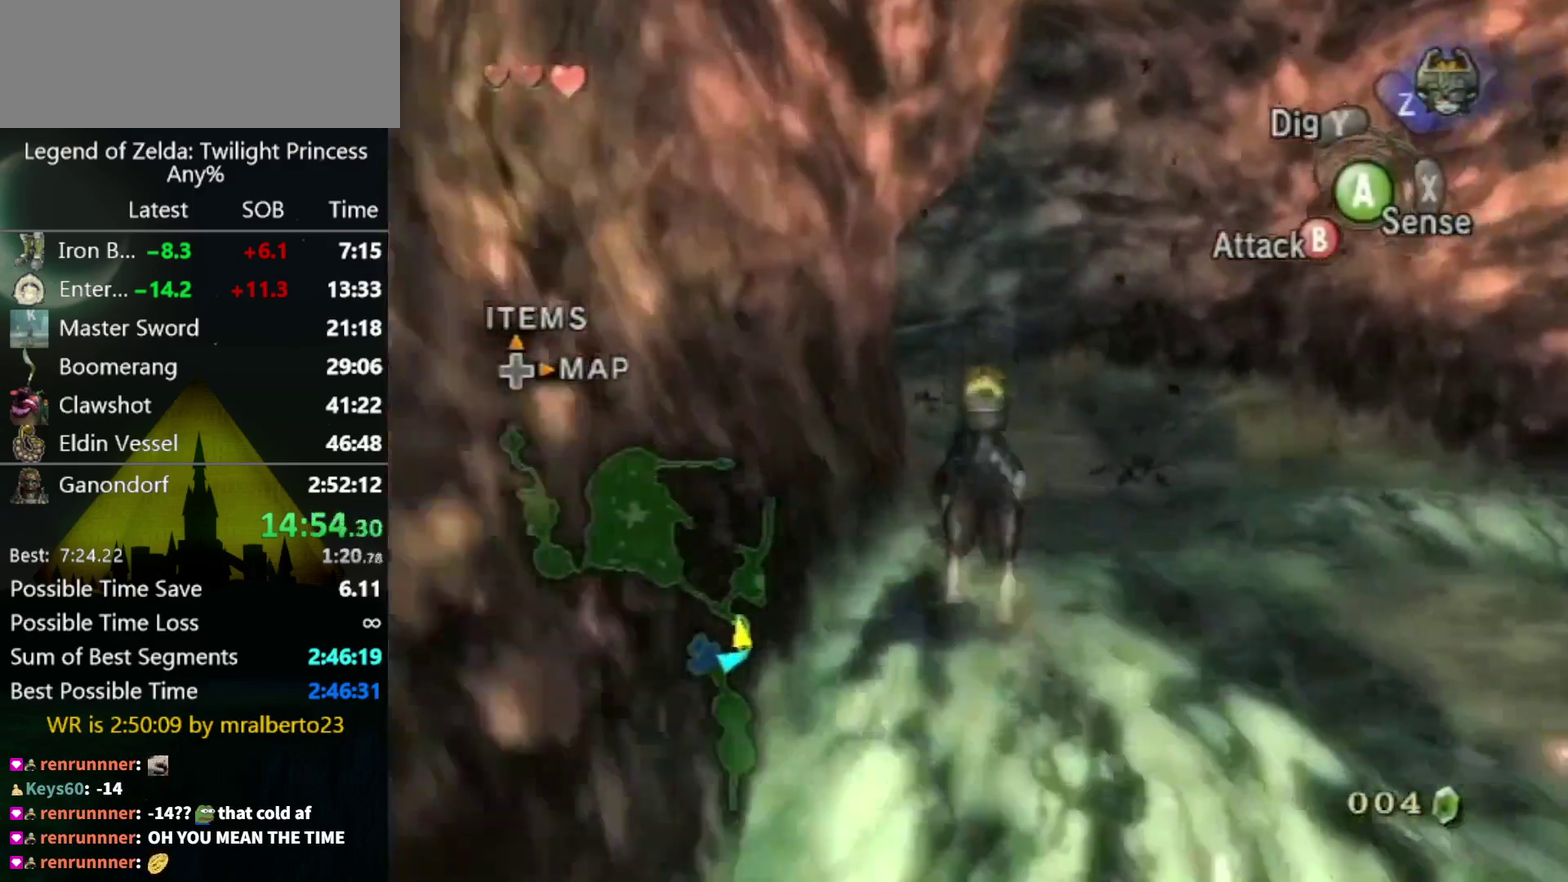
{"buttons": [], "left_stick": "up", "right_stick": "center", "events": [[167, "A", "down"], [233, "A", "up"], [367, "A", "down"], [433, "A", "up"]]}
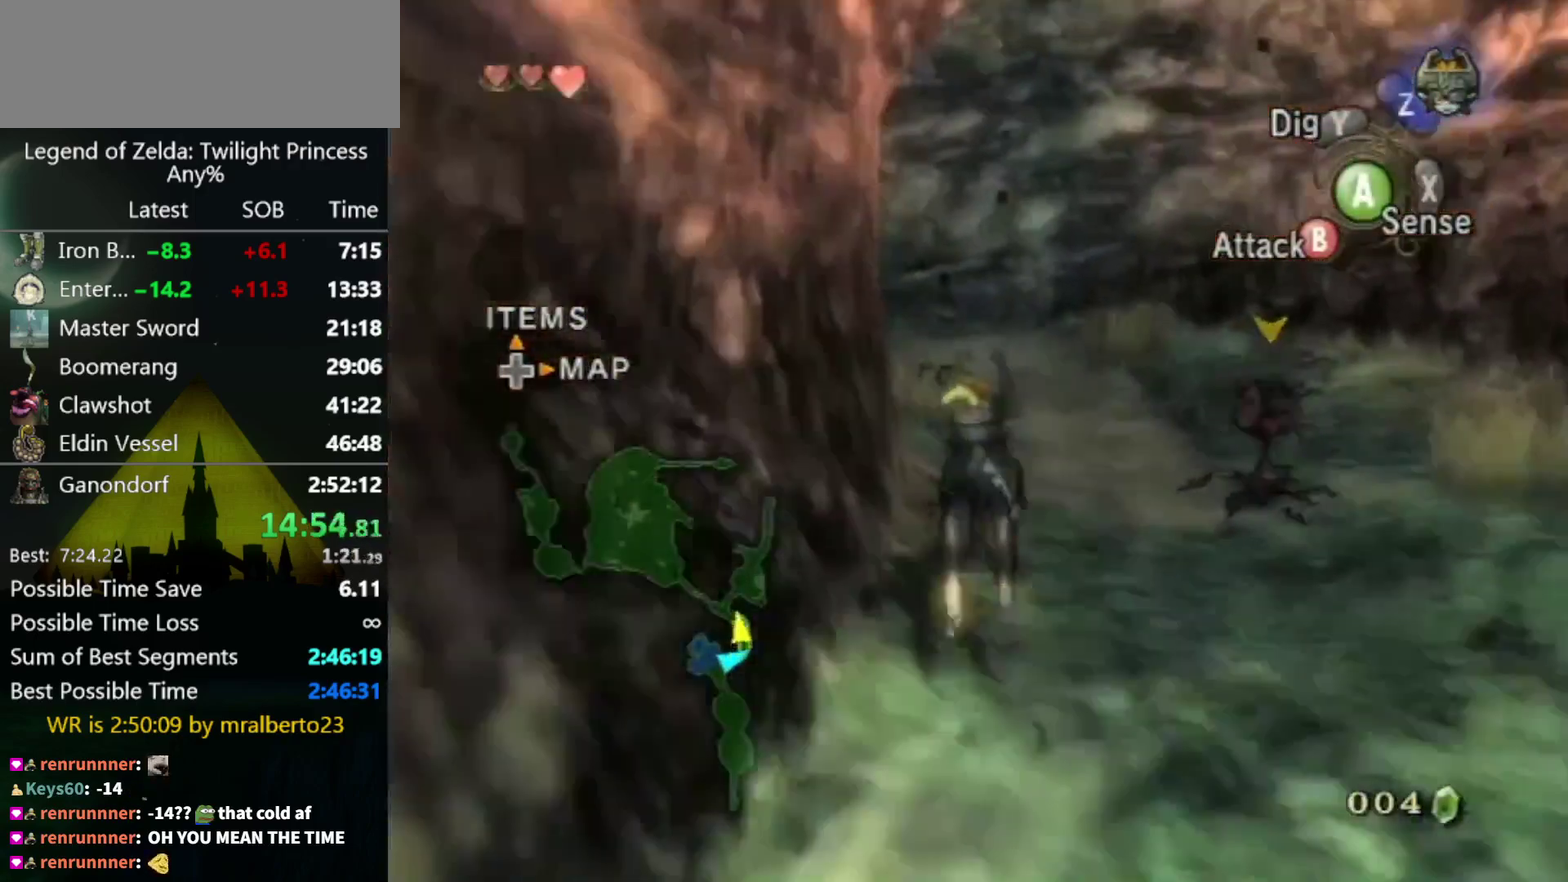
{"buttons": ["A"], "left_stick": "up", "right_stick": "center", "events": [[167, "A", "down"], [233, "A", "up"], [333, "A", "down"], [400, "A", "up"], [500, "A", "down"]]}
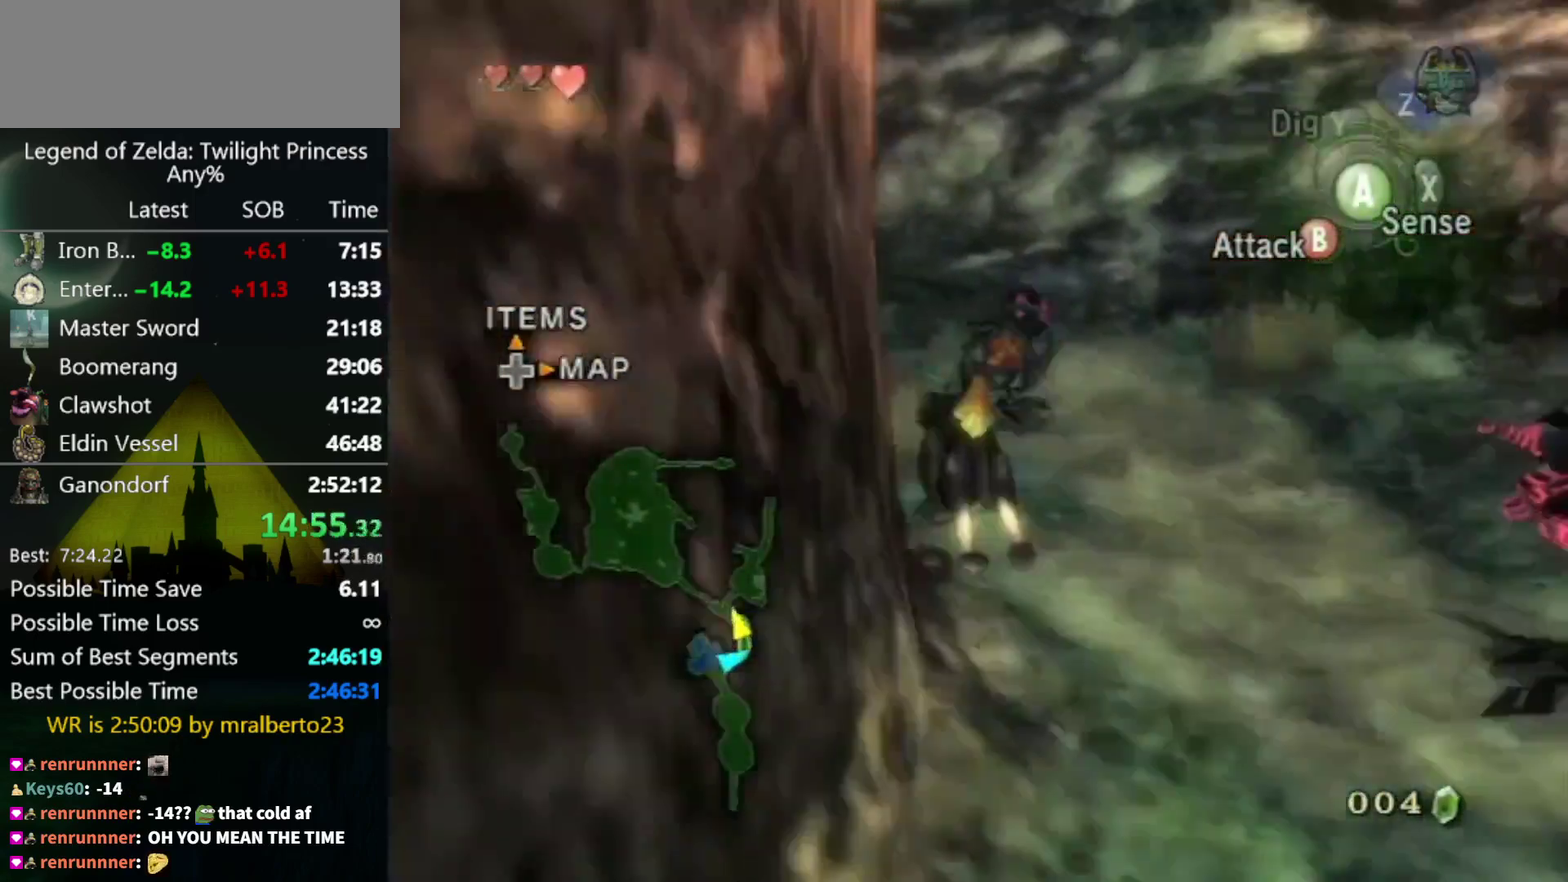
{"buttons": [], "left_stick": "up-left", "right_stick": "center", "events": [[67, "A", "up"], [67, "left_stick", "up-left"], [133, "A", "down"], [233, "A", "up"], [300, "A", "down"], [400, "A", "up"]]}
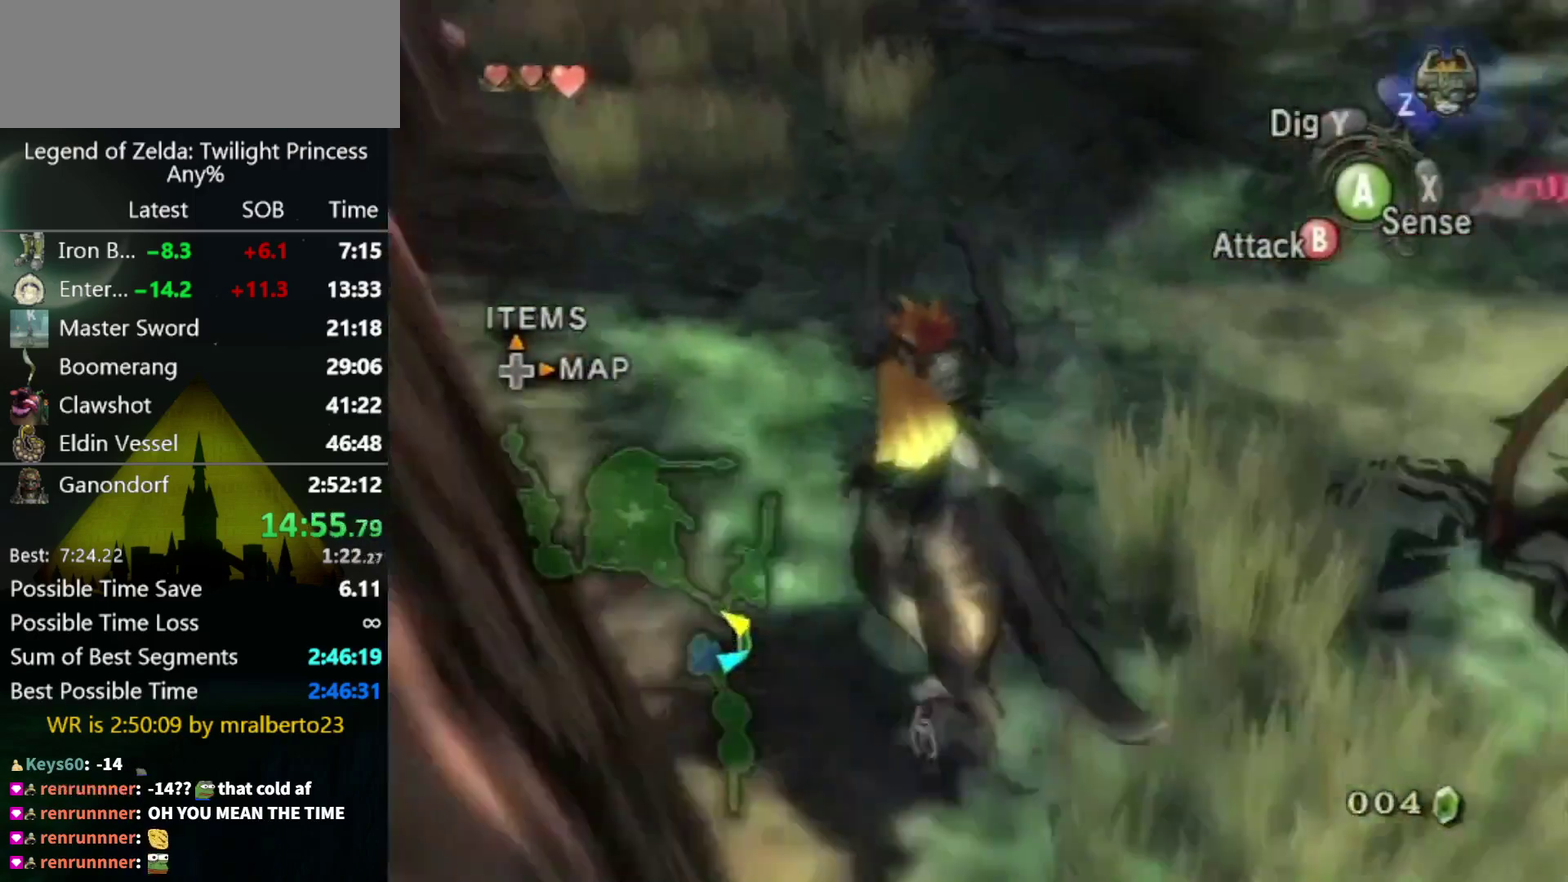
{"buttons": [], "left_stick": "up-left", "right_stick": "center", "events": []}
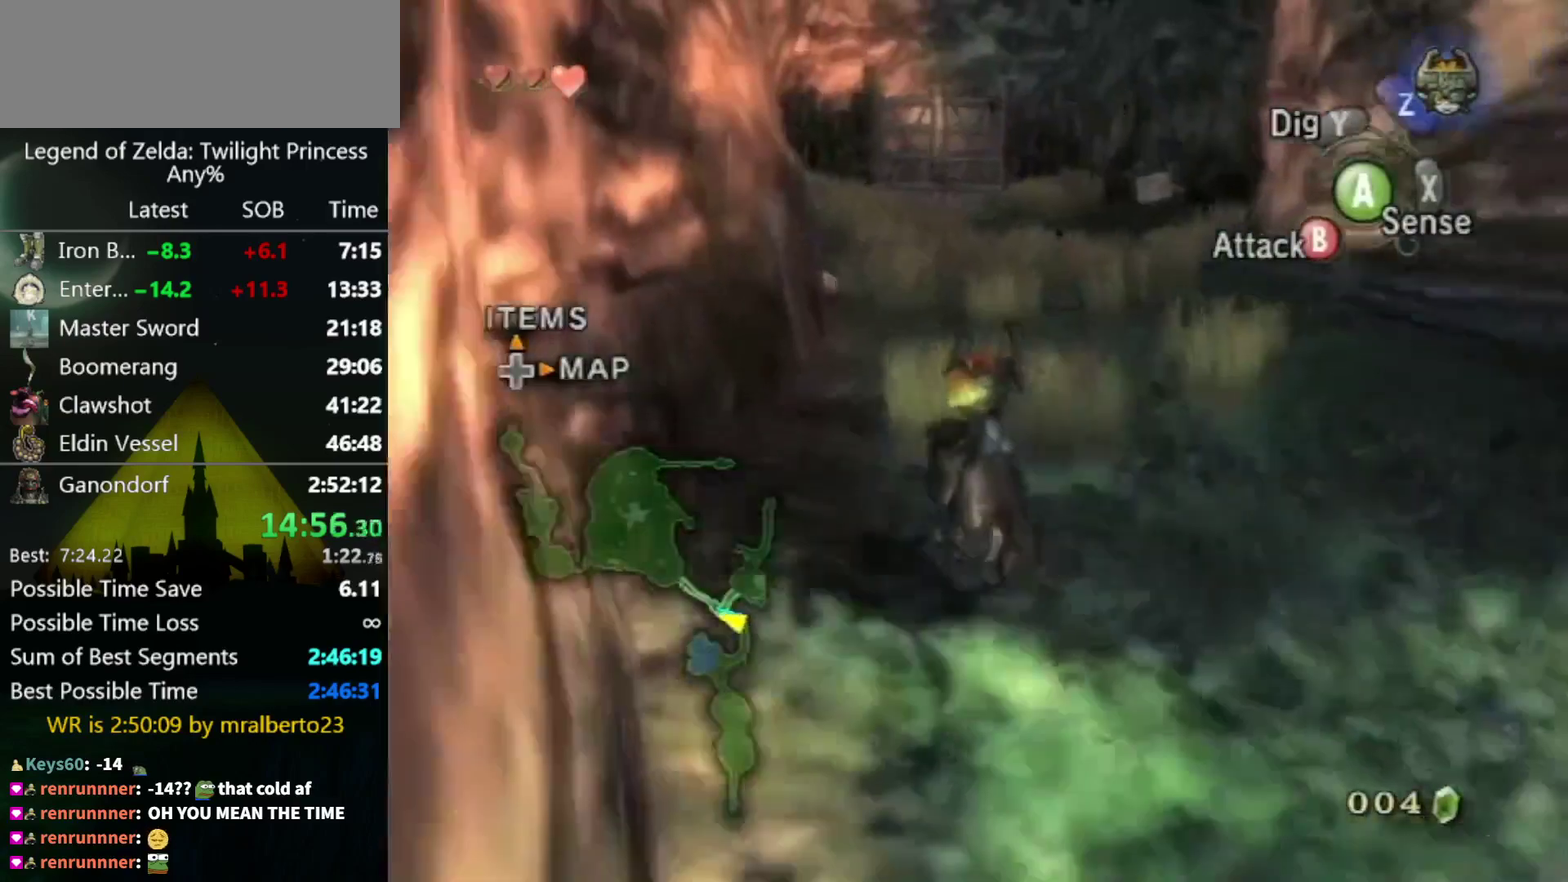
{"buttons": ["A"], "left_stick": "up", "right_stick": "center", "events": [[233, "left_stick", "up"], [433, "A", "down"]]}
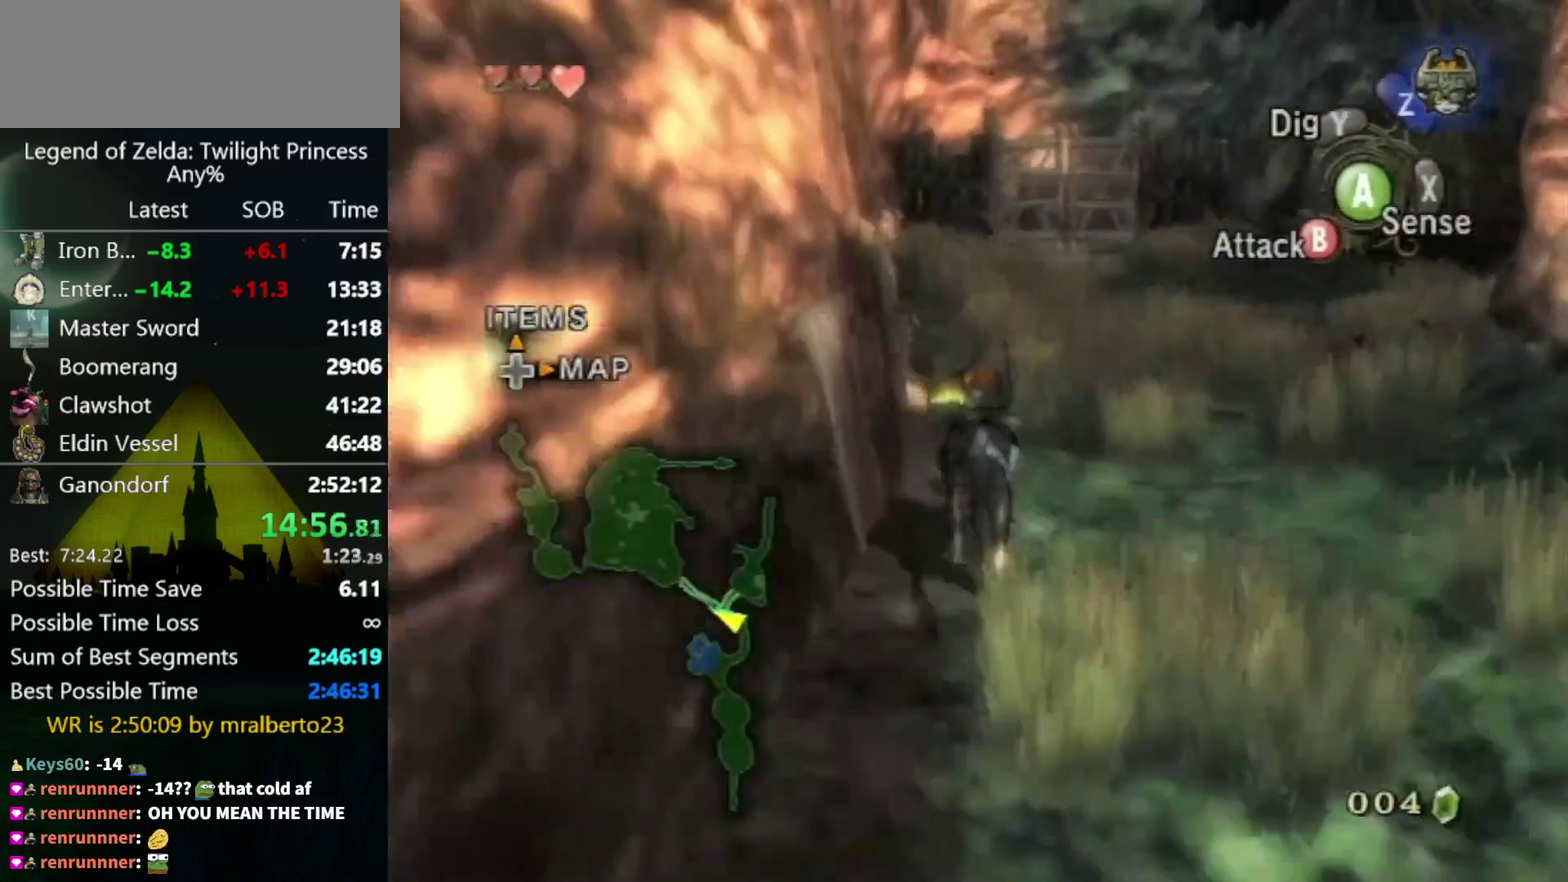
{"buttons": [], "left_stick": "up", "right_stick": "center", "events": [[33, "A", "up"], [100, "A", "down"], [167, "A", "up"], [267, "A", "down"], [333, "A", "up"], [433, "A", "down"], [500, "A", "up"]]}
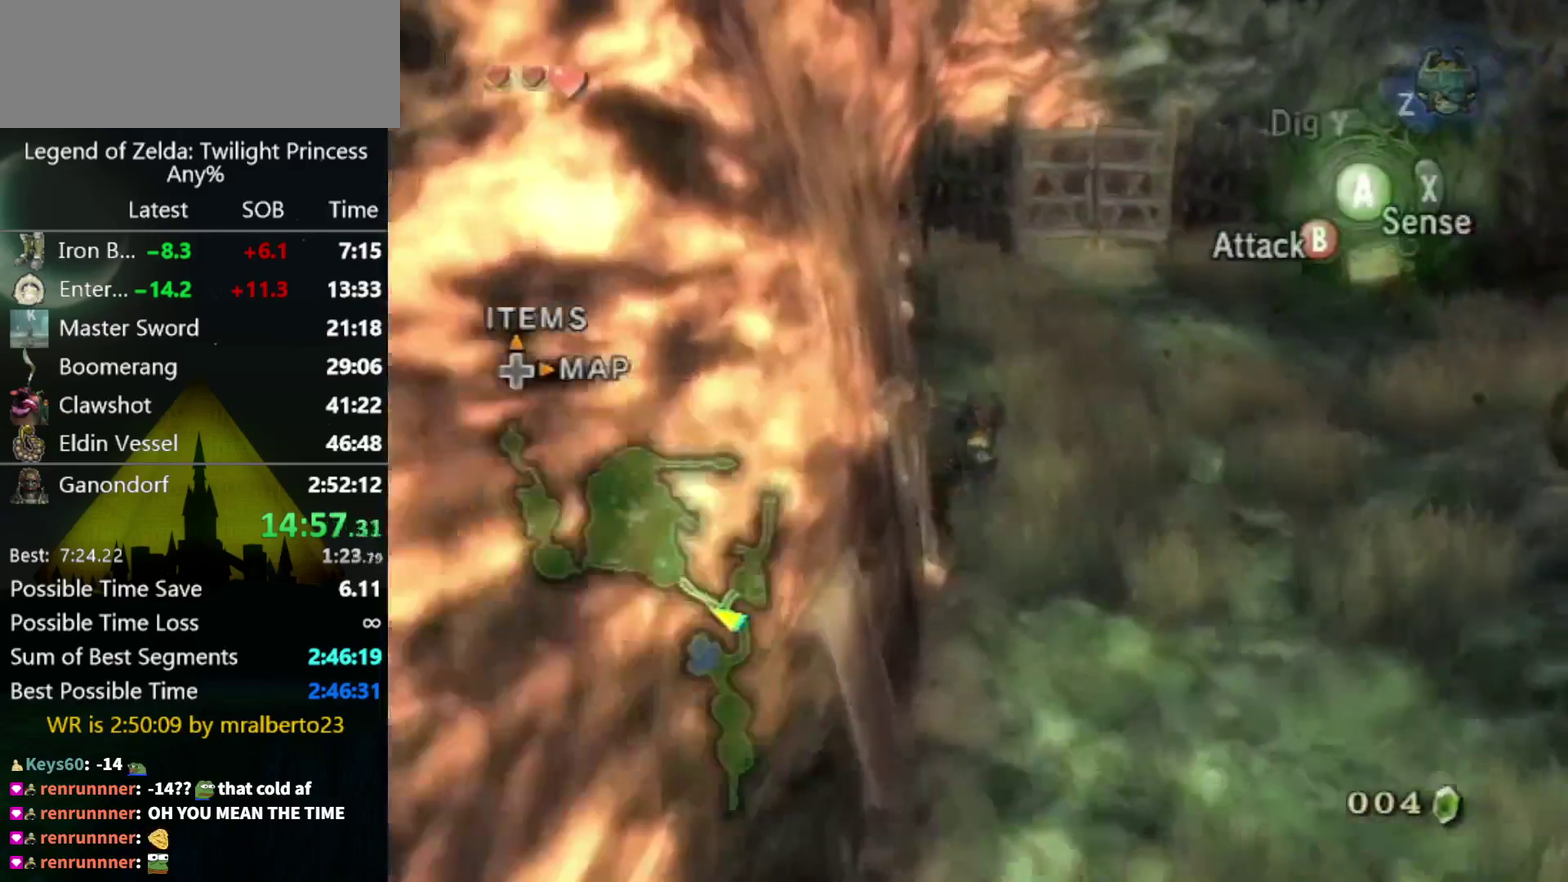
{"buttons": [], "left_stick": "up", "right_stick": "down", "events": [[167, "A", "down"], [333, "A", "up"], [500, "right_stick", "down"]]}
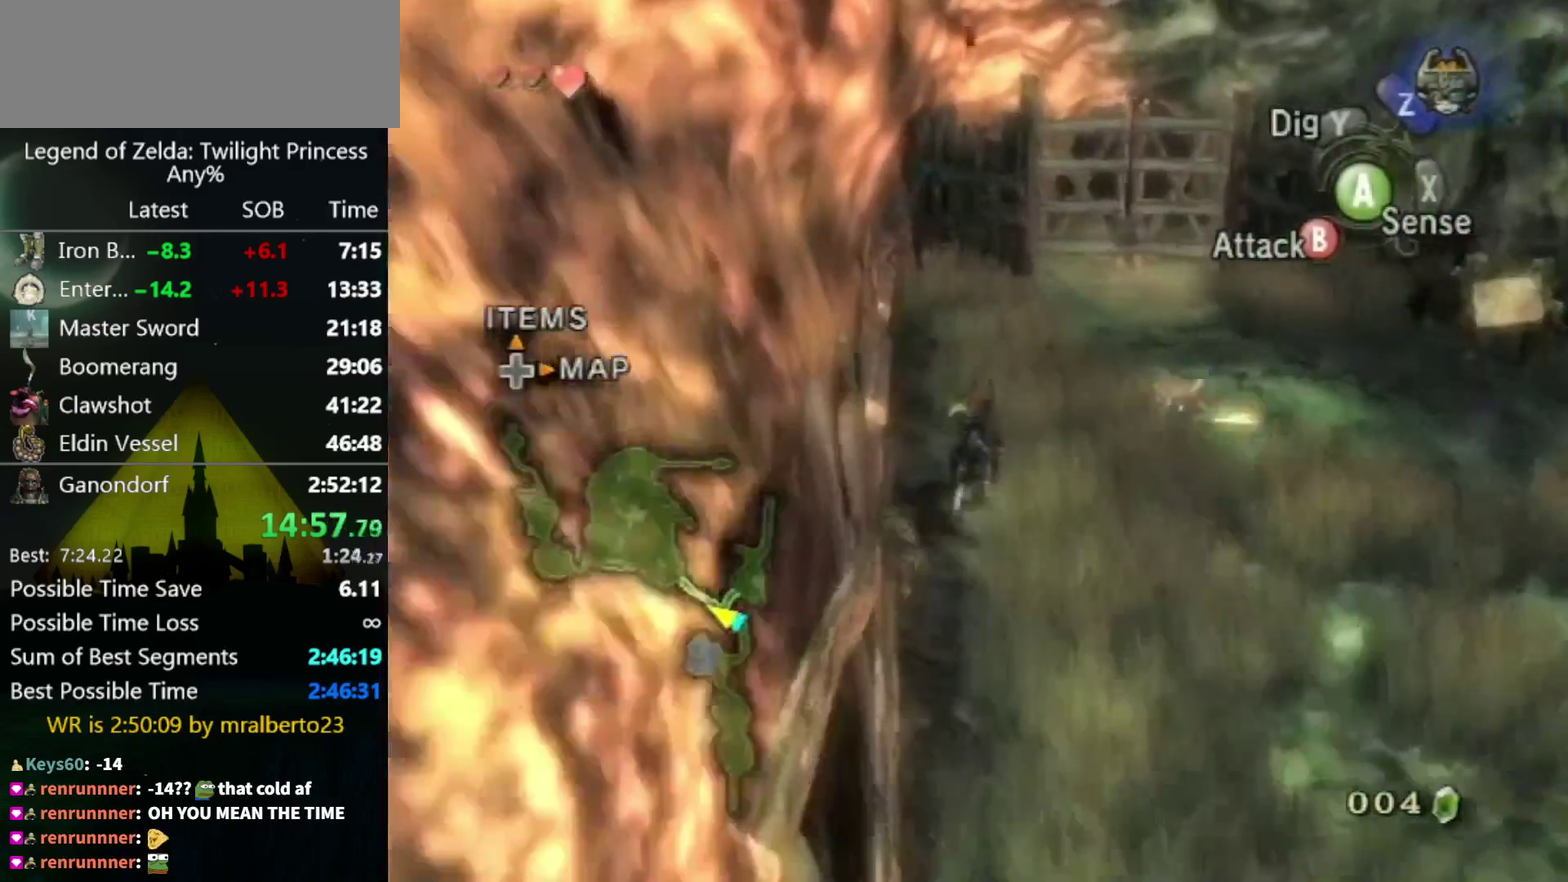
{"buttons": [], "left_stick": "up", "right_stick": "center", "events": [[100, "right_stick", "center"]]}
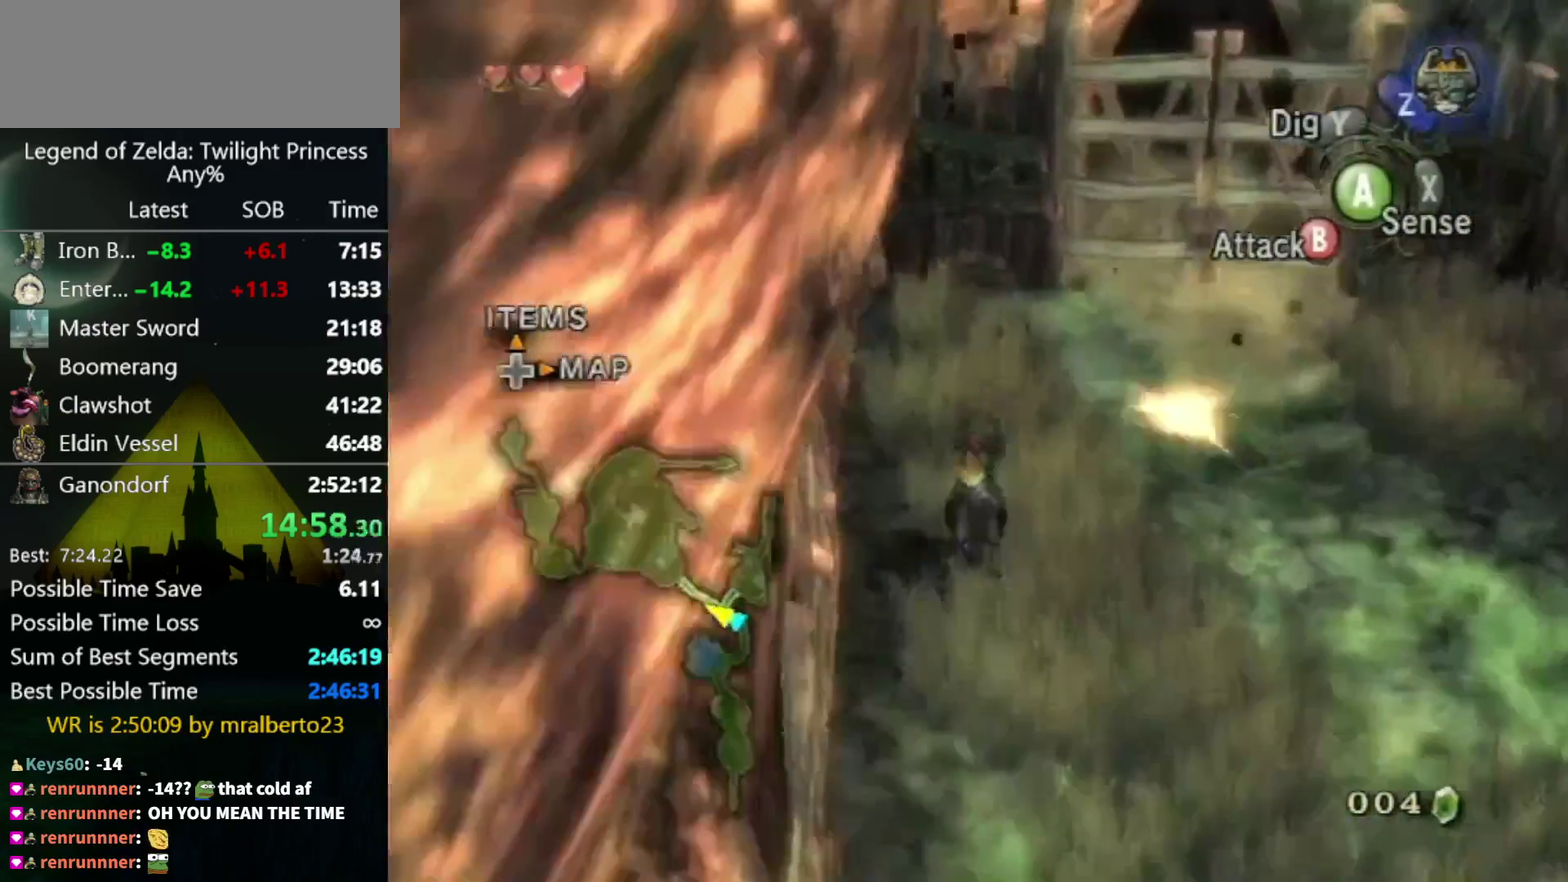
{"buttons": [], "left_stick": "up", "right_stick": "center", "events": []}
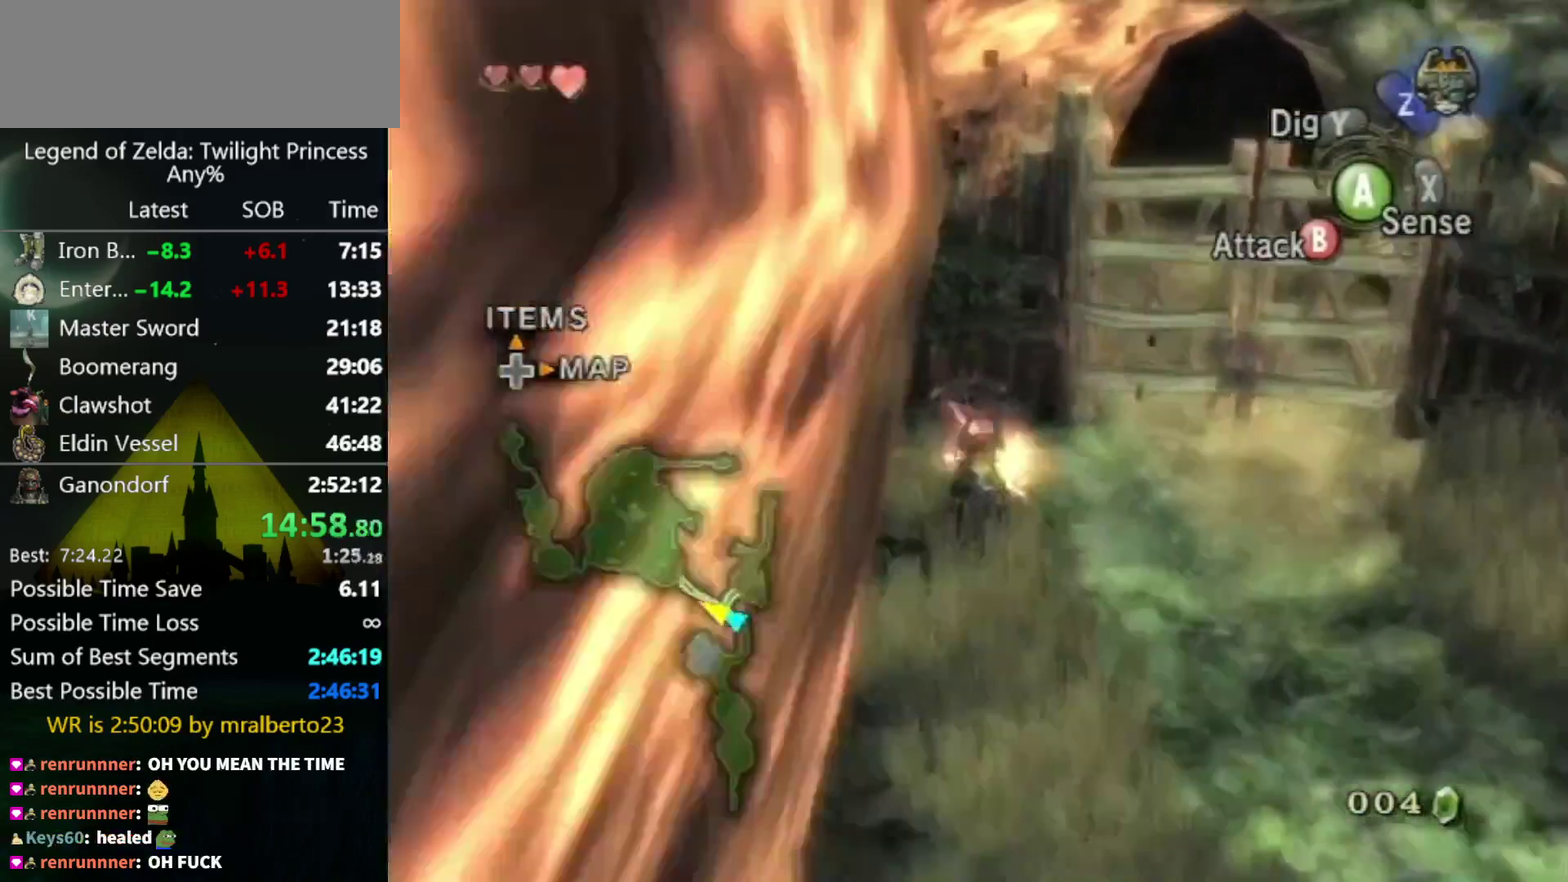
{"buttons": ["Y"], "left_stick": "up", "right_stick": "center", "events": [[267, "Y", "down"]]}
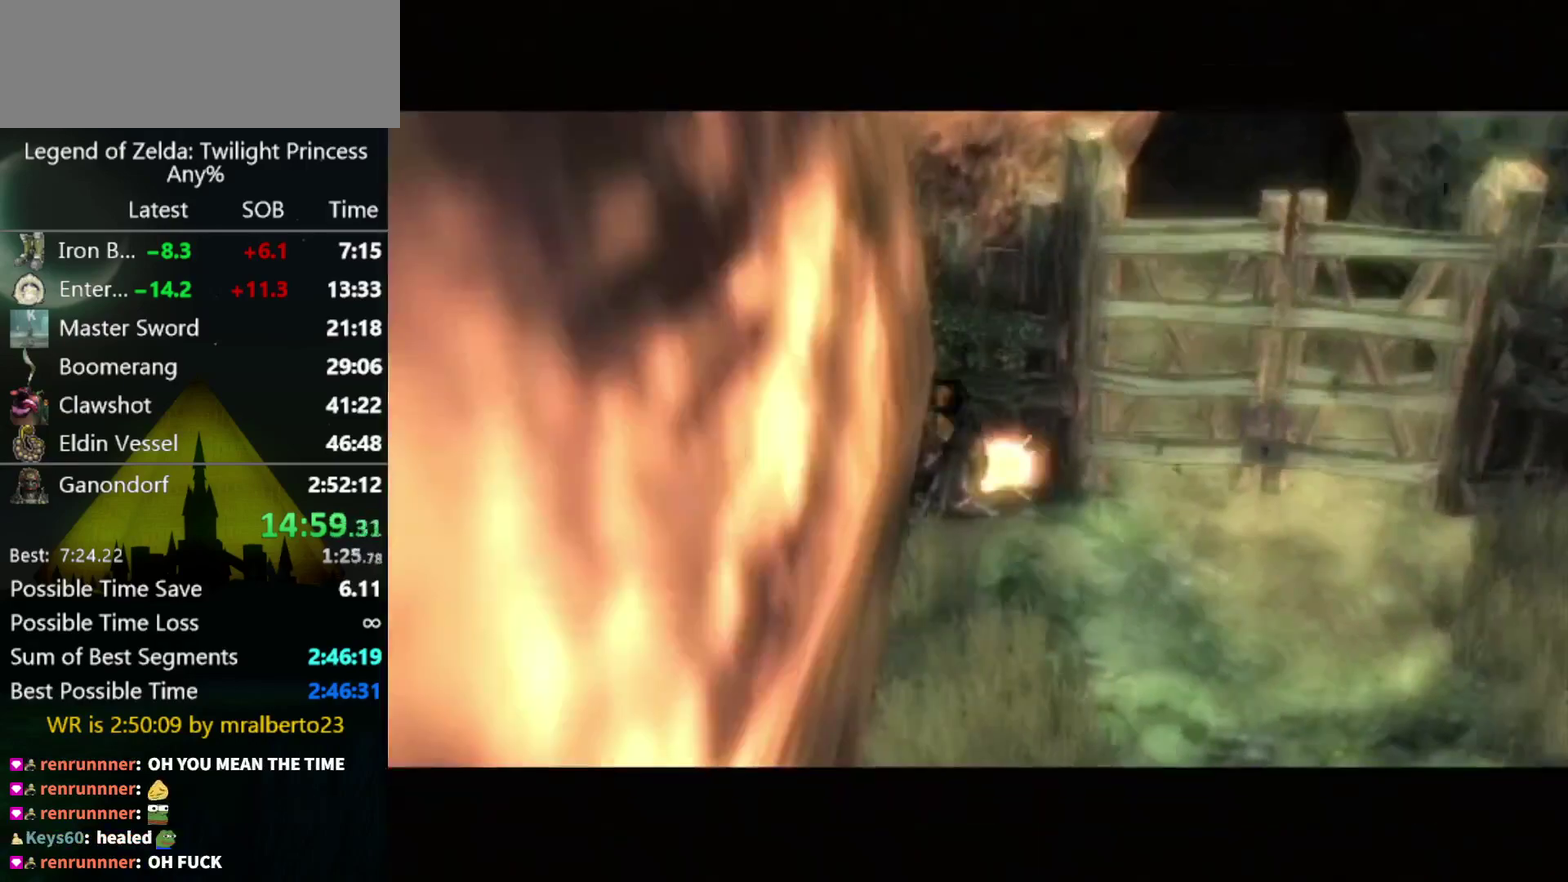
{"buttons": ["Y"], "left_stick": "center", "right_stick": "center", "events": [[467, "left_stick", "center"]]}
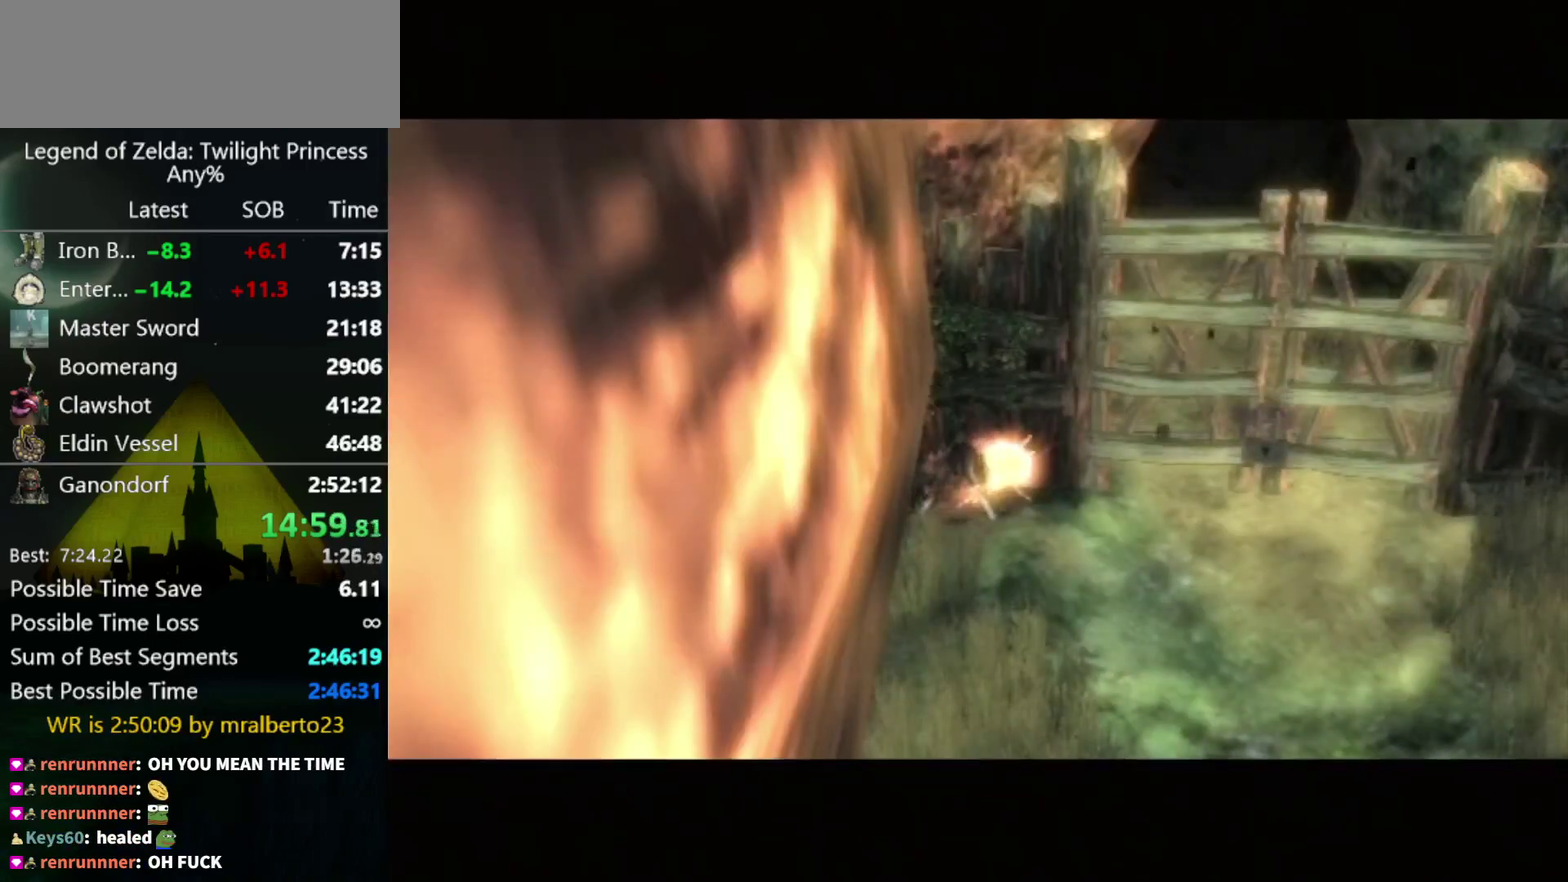
{"buttons": ["Y"], "left_stick": "center", "right_stick": "center", "events": []}
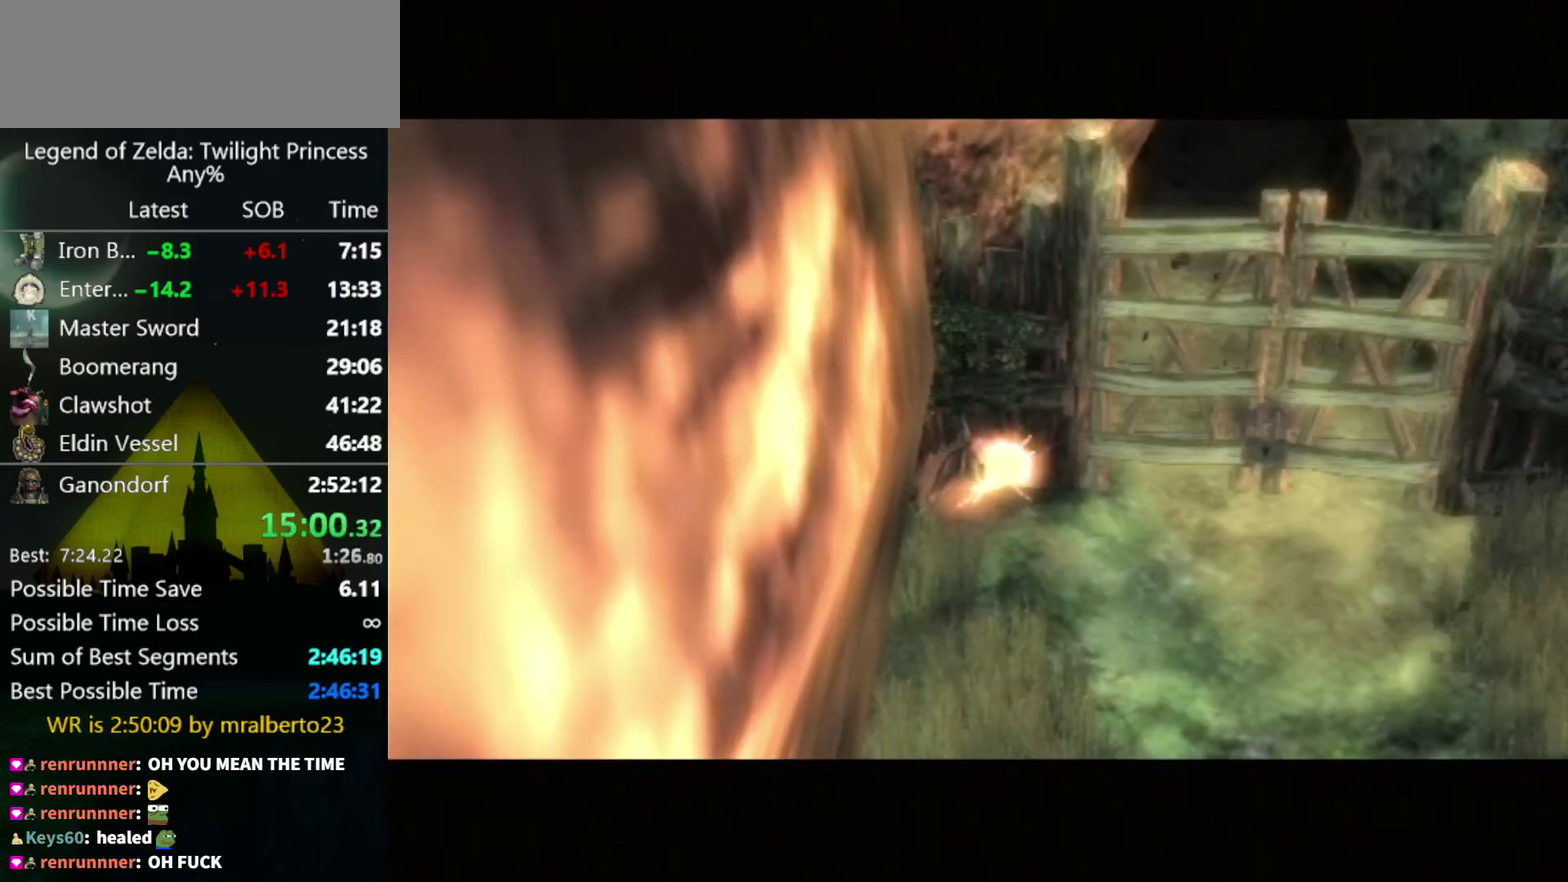
{"buttons": ["Y"], "left_stick": "up", "right_stick": "center", "events": [[500, "left_stick", "up"]]}